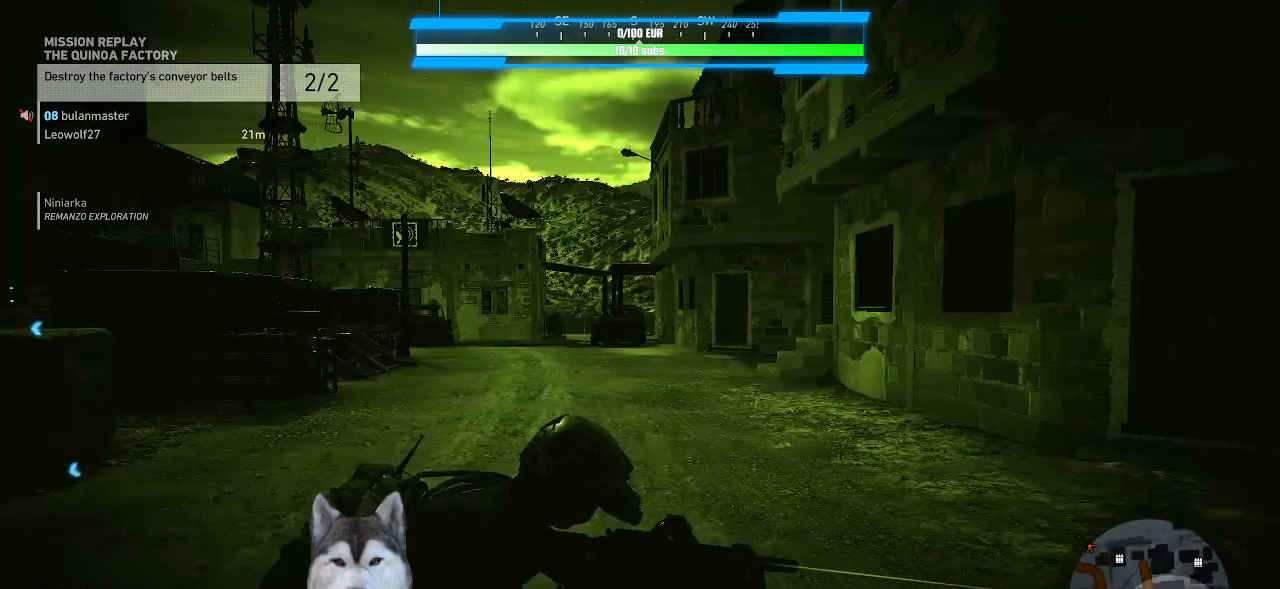
Gameplay with keyboard and mouse; each line is a JSON object with the keys and mouse buttons held at the frame after it. "events" lists presses ("down") and releases ("up") of ".", "/", "0", "1", "2", "3", "4", "5", "6", "7", "8", "9", "a", "alt_l", "alt_r", "b", "backslash", "backspace", "c", "caps_lock", "comma", "ctrl_l", "ctrl_r", "d", "e", "equals", "f", "g", "h", "i", "j", "k", "l", "lbracket", "m", "n", "o", "p", "q", "quote", "r", "rbracket", "return", "s", "semicolon", "shift_l", "shift_r", "space", "t", "tab", "tilde", "u", "v", "w", "x", "y", "z", "mouse_left", "mouse_wheel" and "mouse_right" between this image and that frame as [ms after this image, input, new state], when the widget could be followed in between. "mouse_left", "mouse_wheel", "mouse_right" = the "left", "wheel", "right" buttons of the "mouse" list. No other keys are recorded. "wheel" means that the mouse wheel is clicked or scrolled. "mouse_move" is the direction in which the mouse moves at that frame (one of eight, or "still"), when it could be read. Not read: minus.
{"keys": [], "mouse": [], "mouse_move": "still", "events": []}
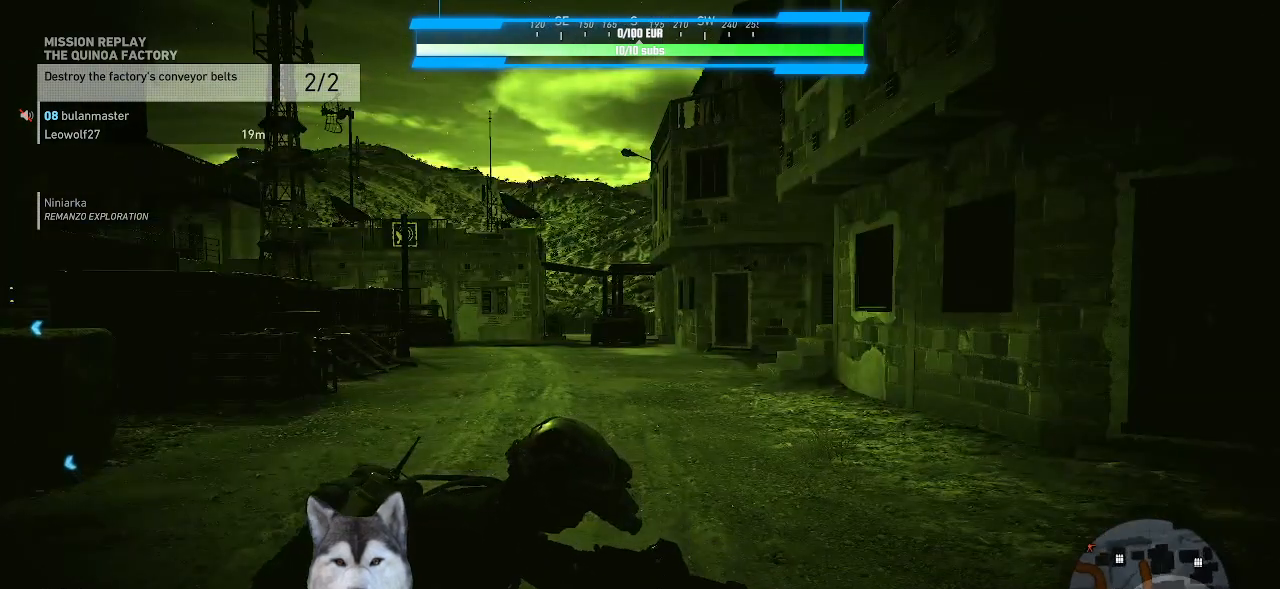
{"keys": [], "mouse": [], "mouse_move": "still", "events": []}
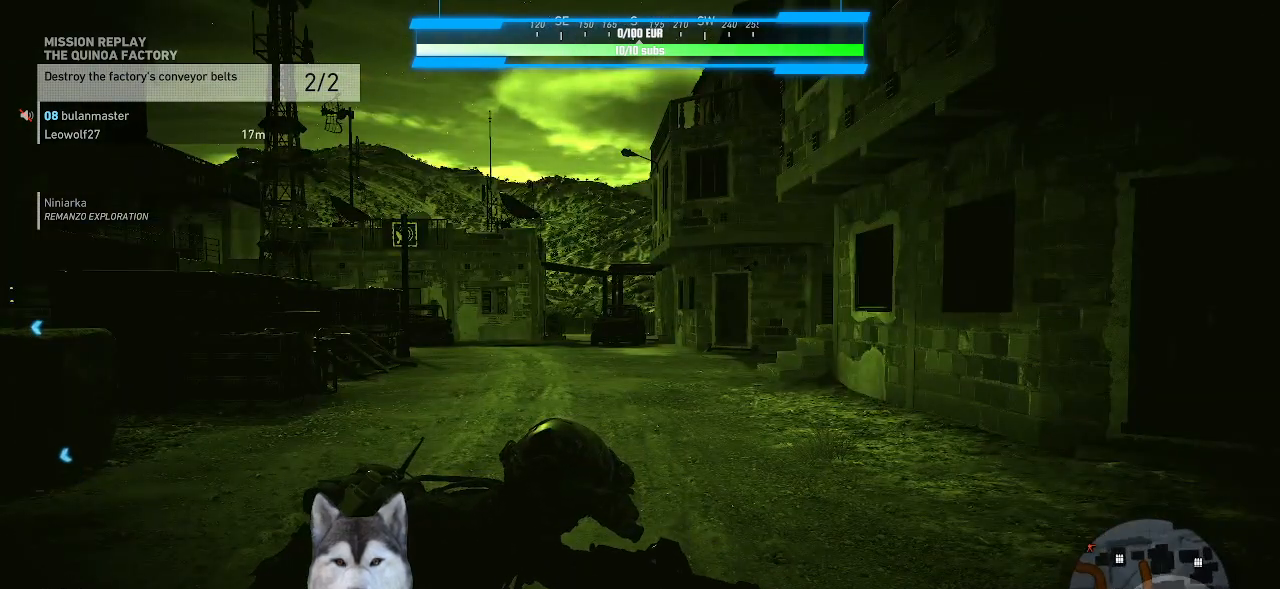
{"keys": [], "mouse": [], "mouse_move": "still", "events": []}
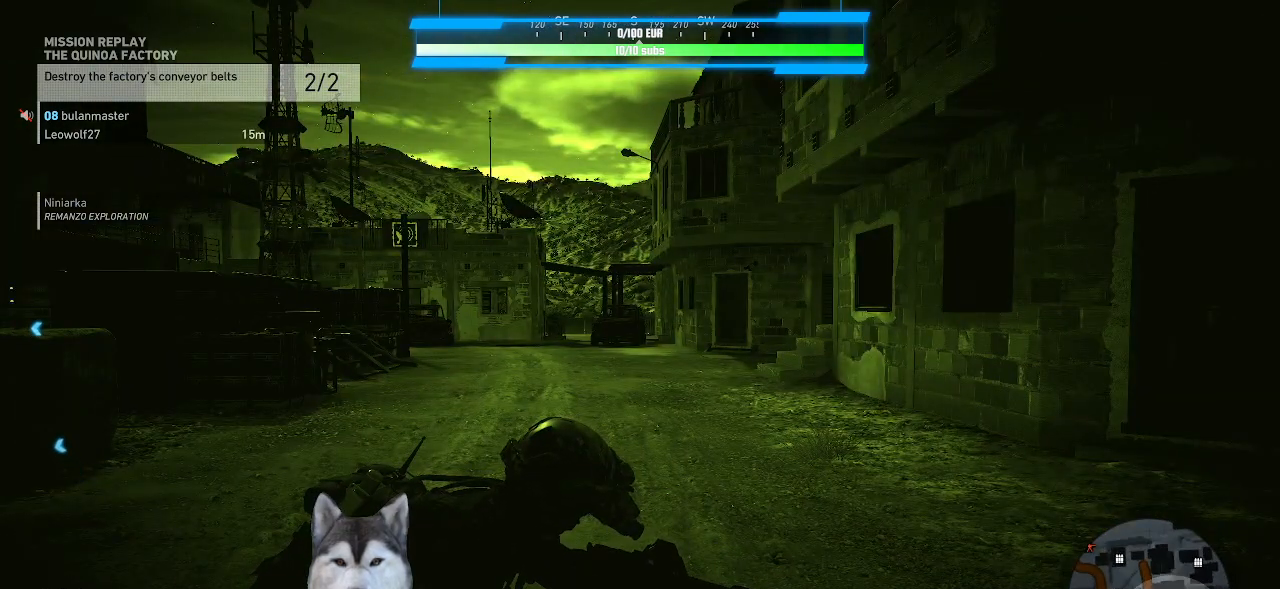
{"keys": [], "mouse": [], "mouse_move": "still", "events": []}
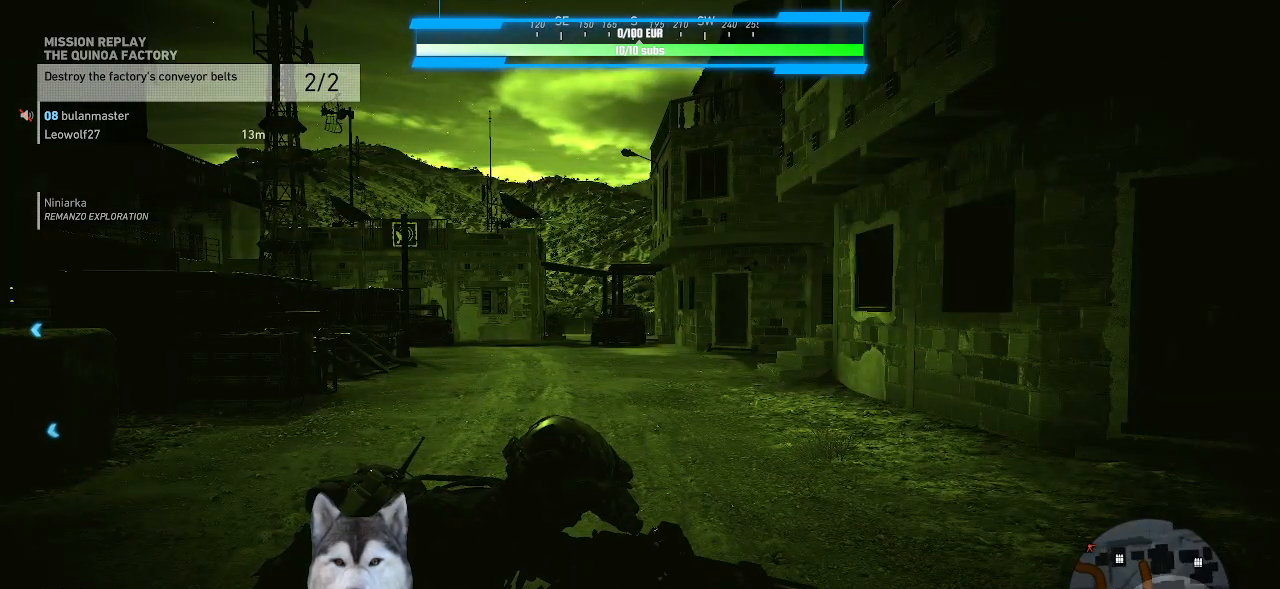
{"keys": [], "mouse": [], "mouse_move": "left", "events": []}
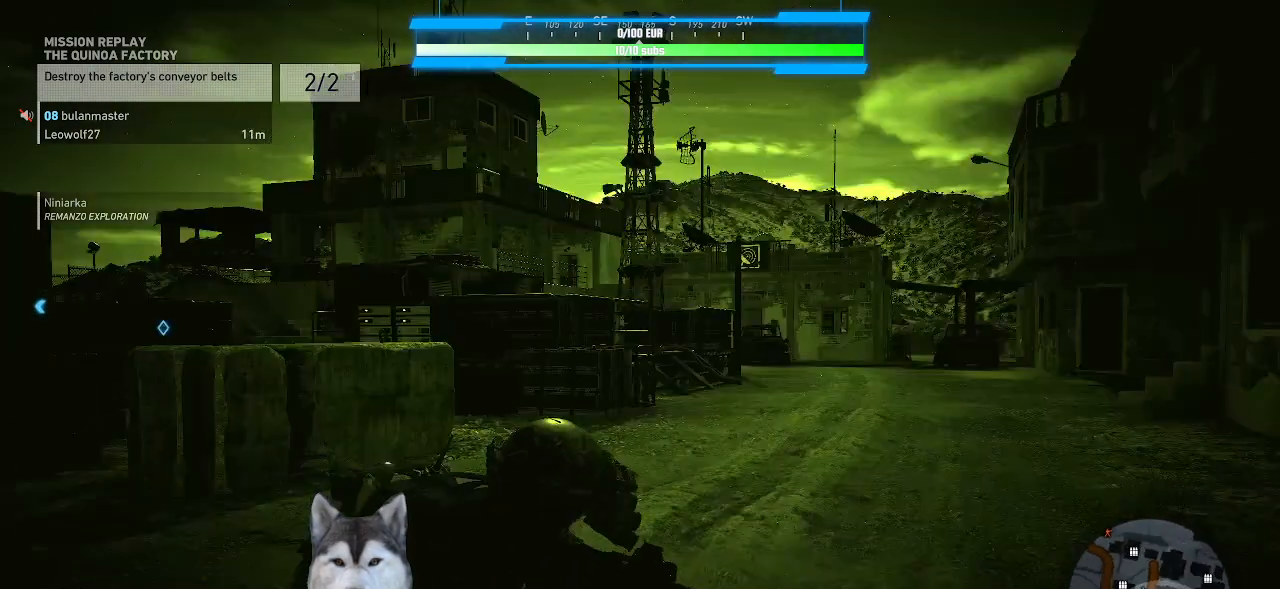
{"keys": [], "mouse": [], "mouse_move": "still", "events": []}
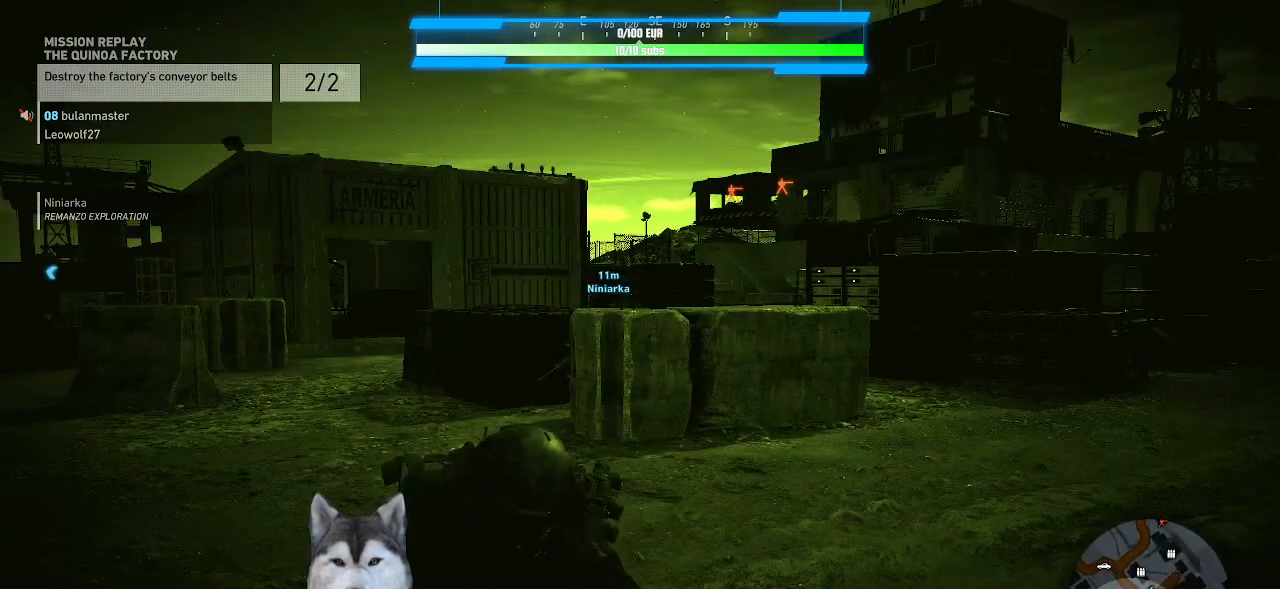
{"keys": [], "mouse": [], "mouse_move": "still", "events": []}
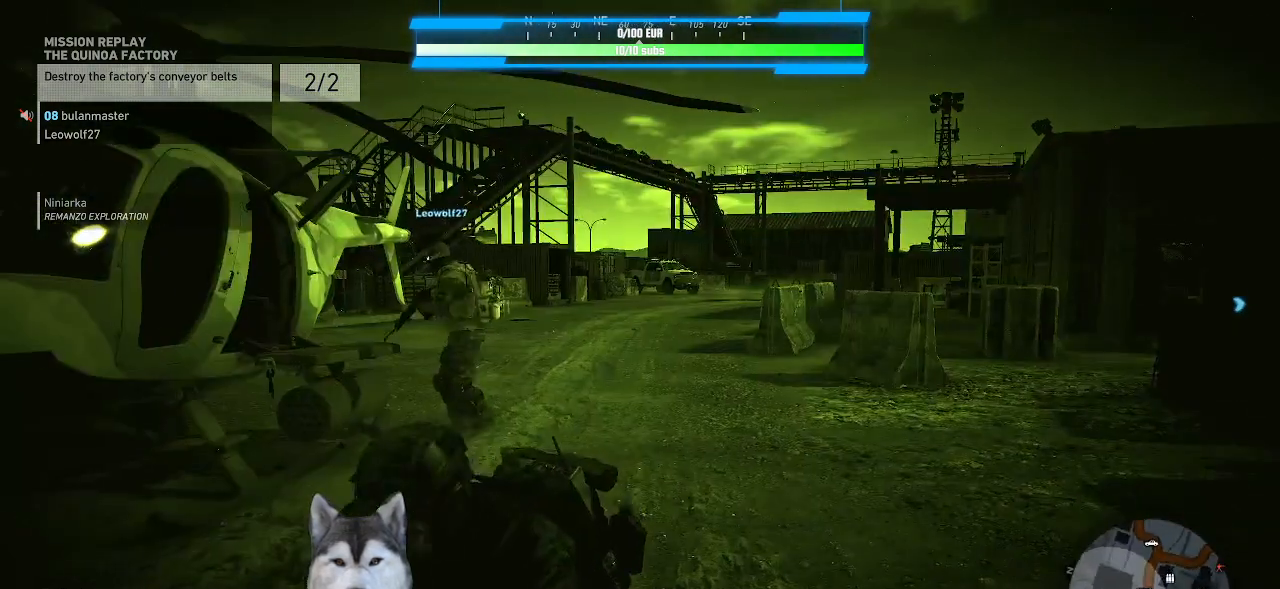
{"keys": [], "mouse": [], "mouse_move": "still", "events": []}
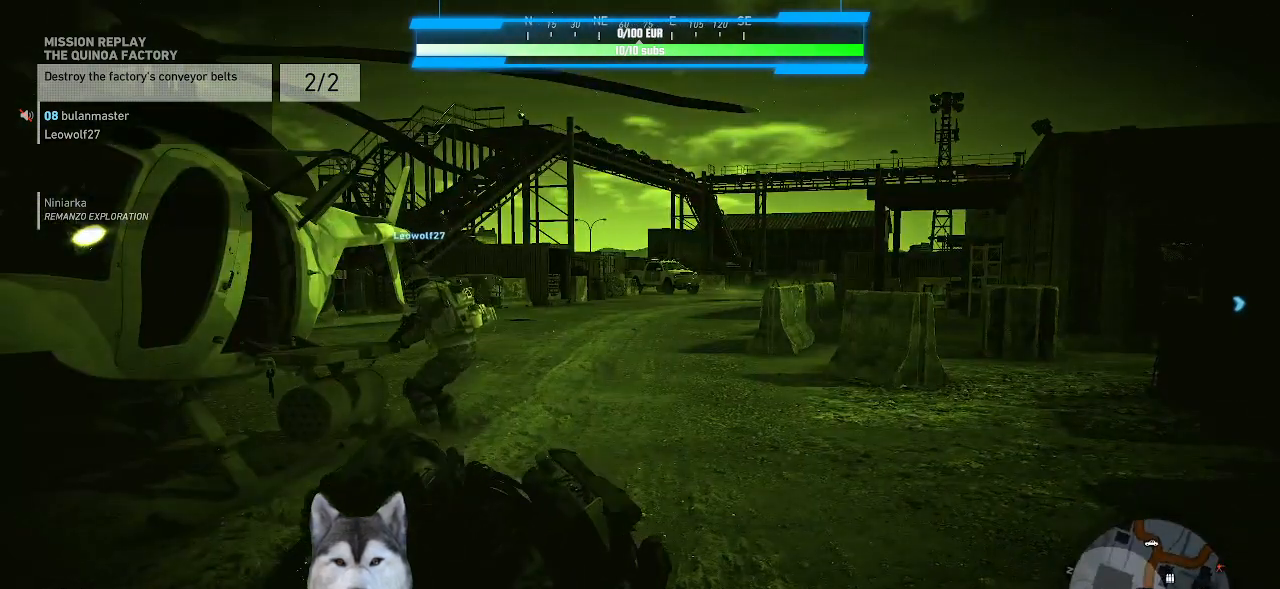
{"keys": [], "mouse": [], "mouse_move": "still", "events": []}
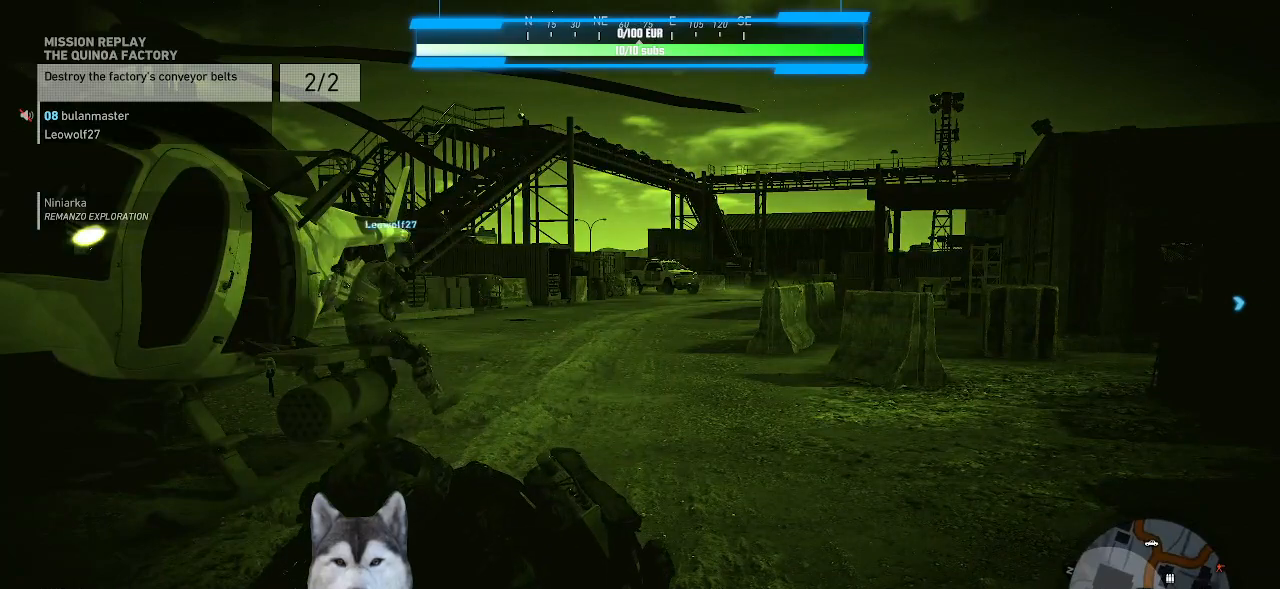
{"keys": [], "mouse": [], "mouse_move": "still", "events": []}
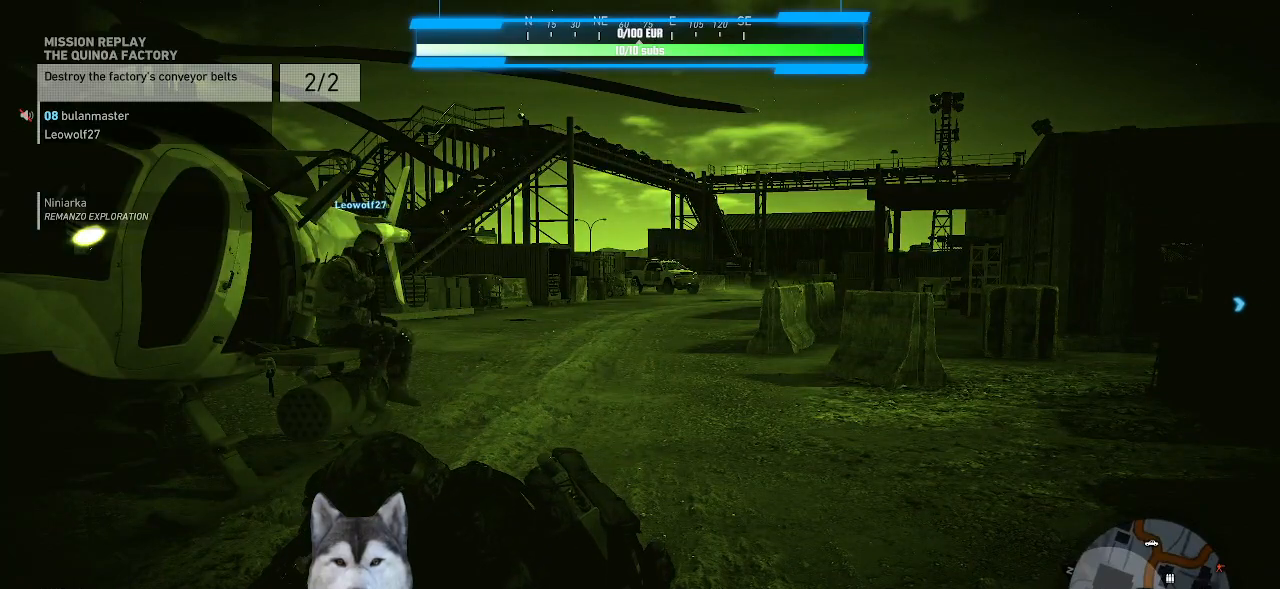
{"keys": [], "mouse": [], "mouse_move": "still", "events": []}
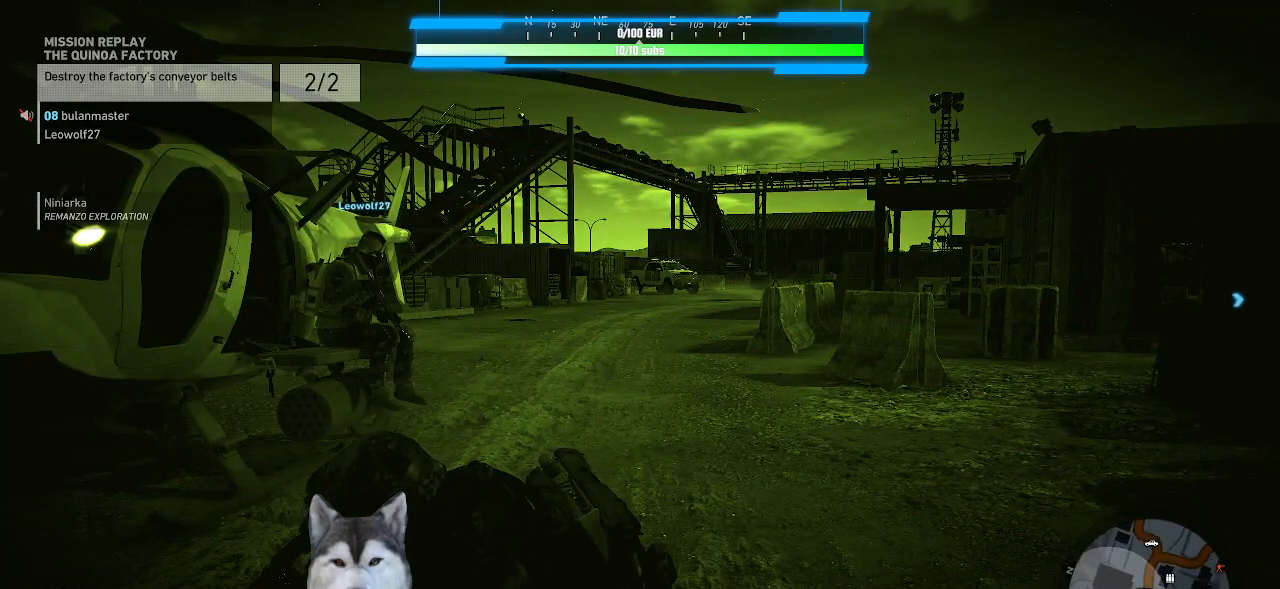
{"keys": [], "mouse": [], "mouse_move": "still", "events": []}
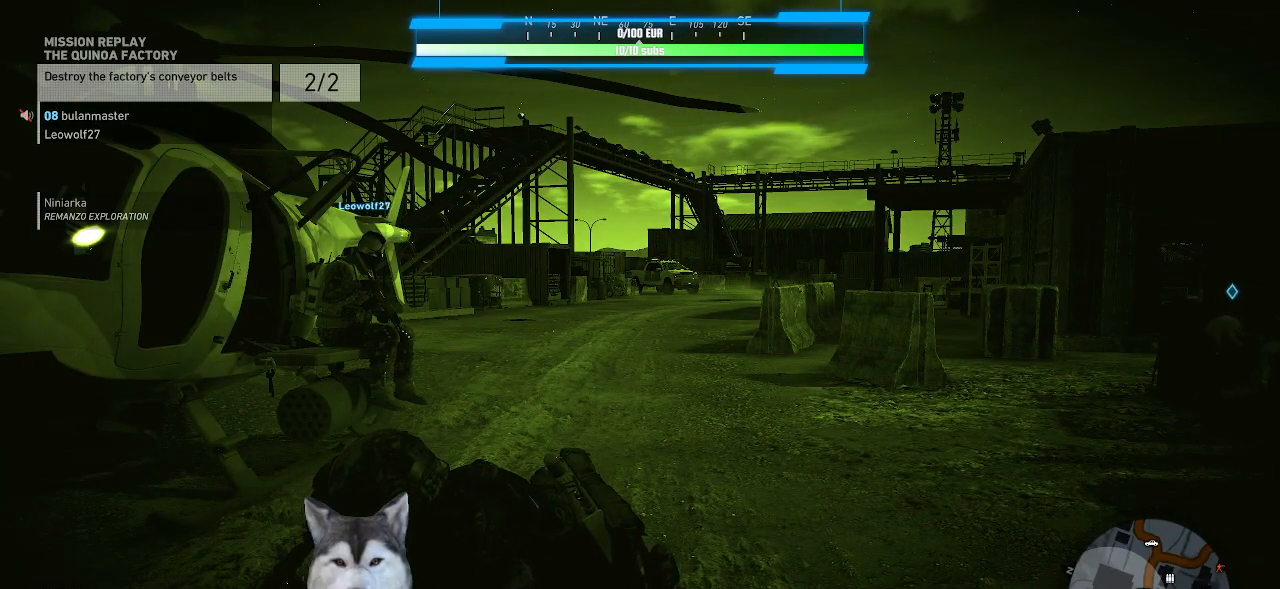
{"keys": [], "mouse": [], "mouse_move": "still", "events": []}
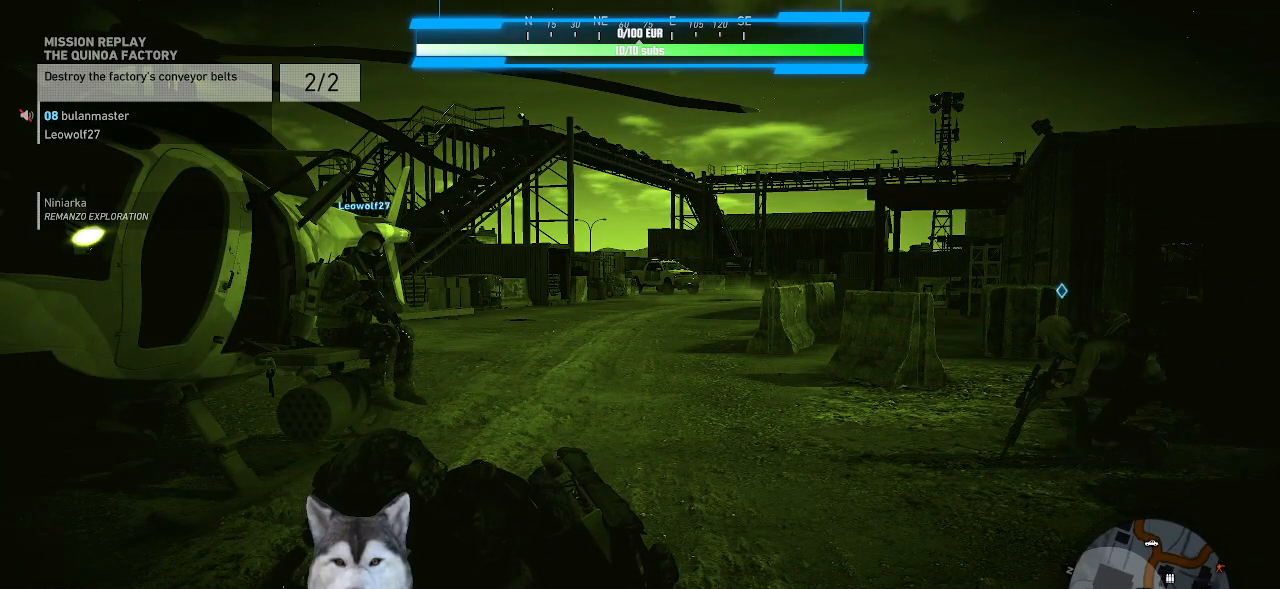
{"keys": [], "mouse": [], "mouse_move": "still", "events": []}
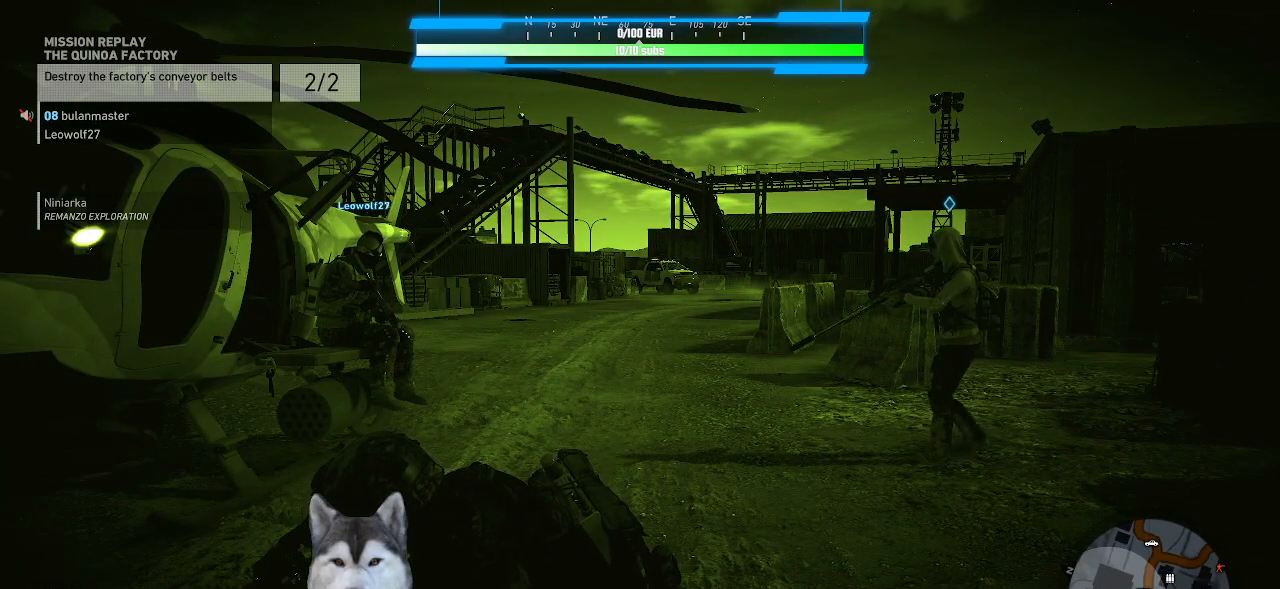
{"keys": [], "mouse": [], "mouse_move": "still", "events": []}
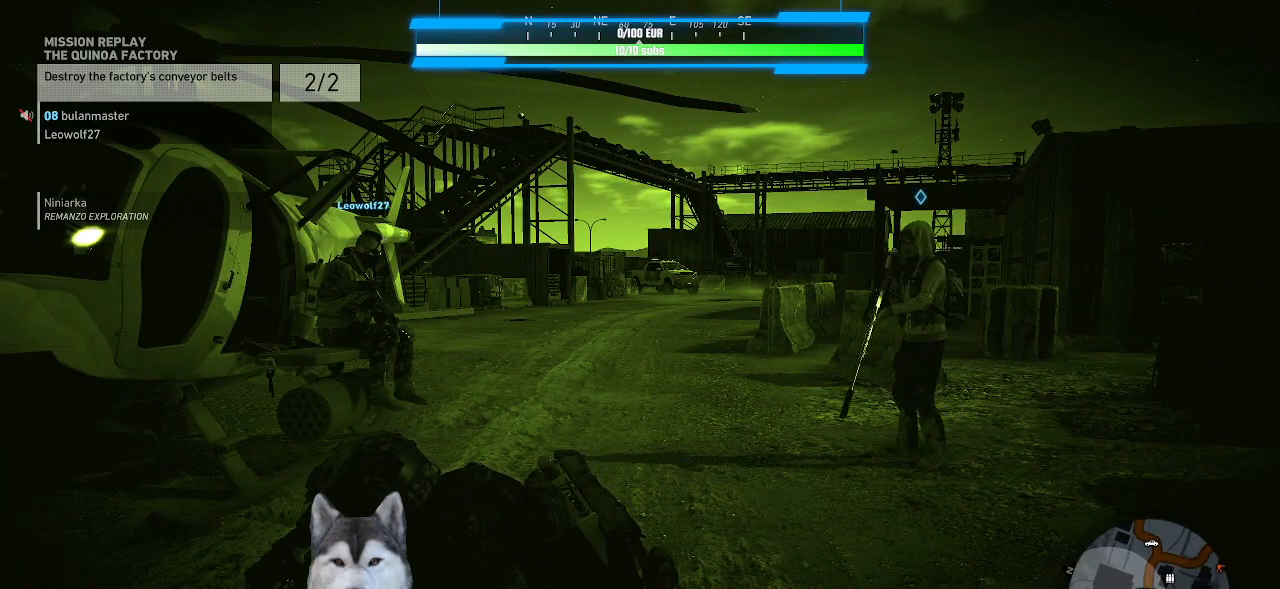
{"keys": [], "mouse": [], "mouse_move": "still", "events": []}
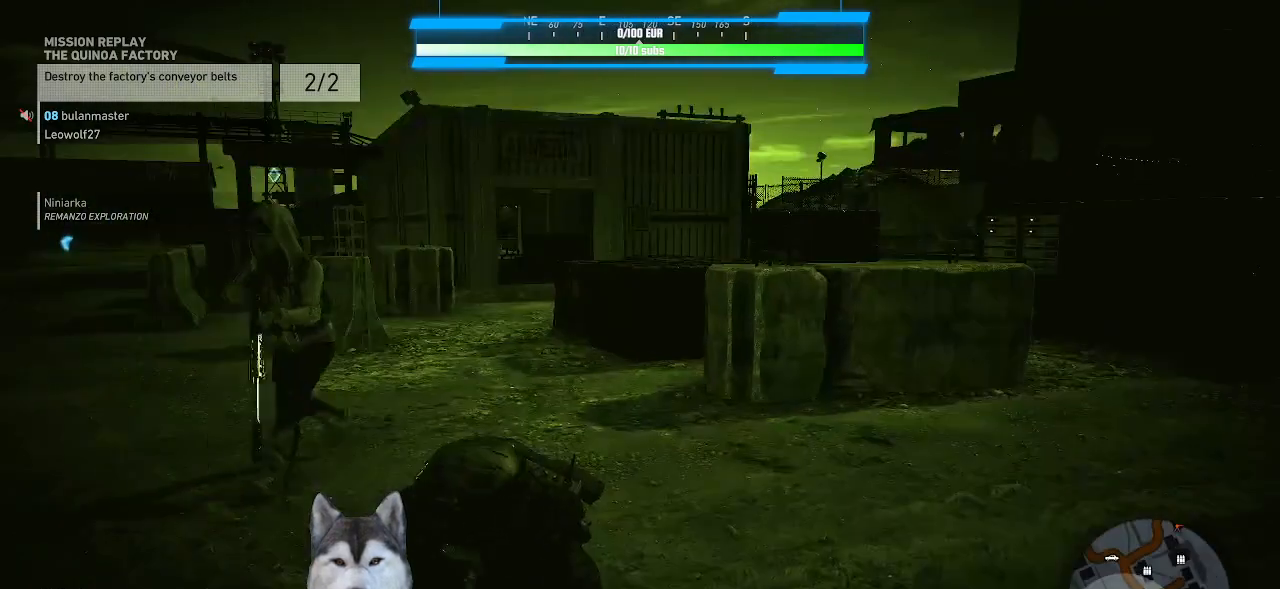
{"keys": [], "mouse": [], "mouse_move": "left", "events": []}
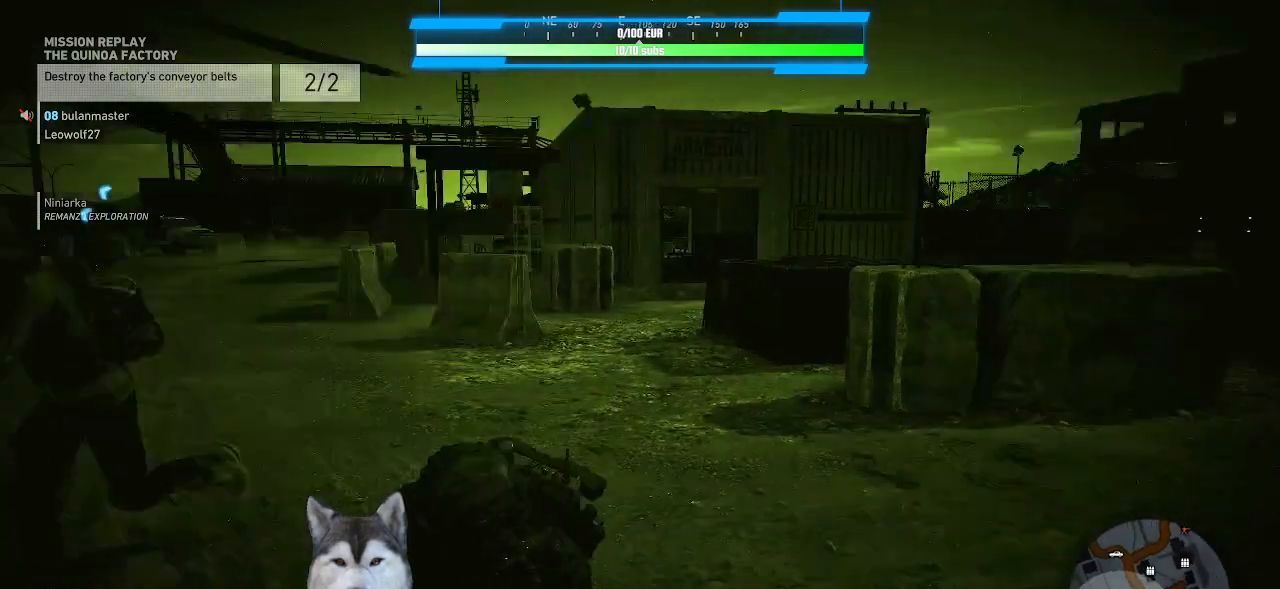
{"keys": [], "mouse": [], "mouse_move": "still", "events": []}
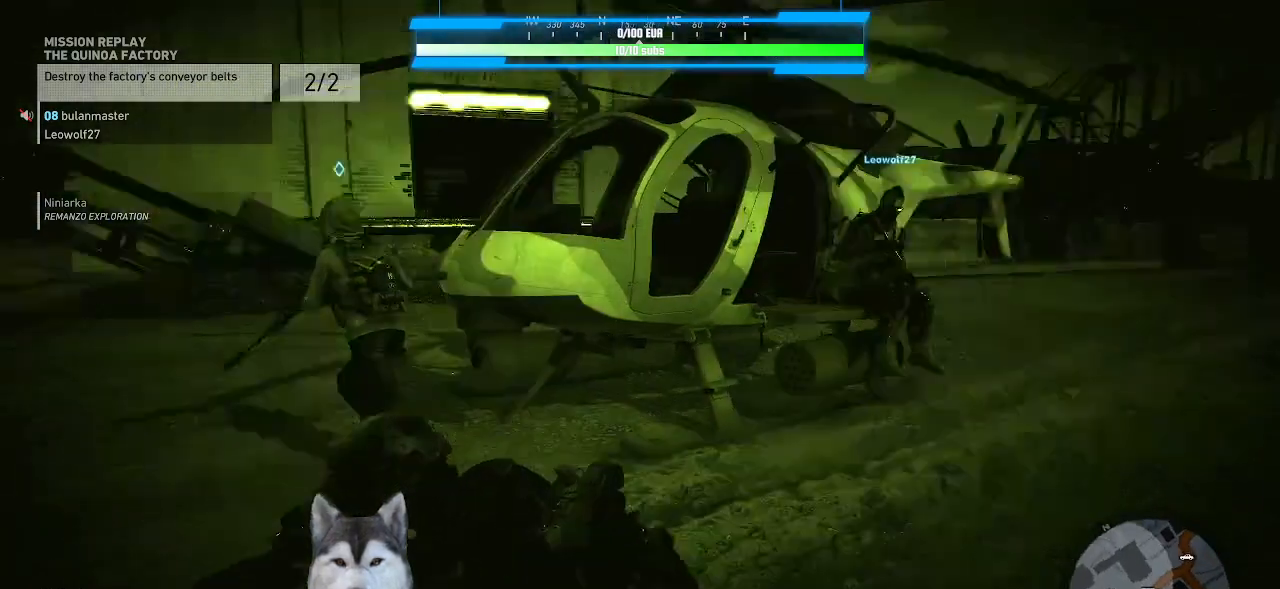
{"keys": ["d"], "mouse": [], "mouse_move": "right", "events": [[67, "ctrl_l", "down"], [200, "ctrl_l", "up"], [467, "d", "down"]]}
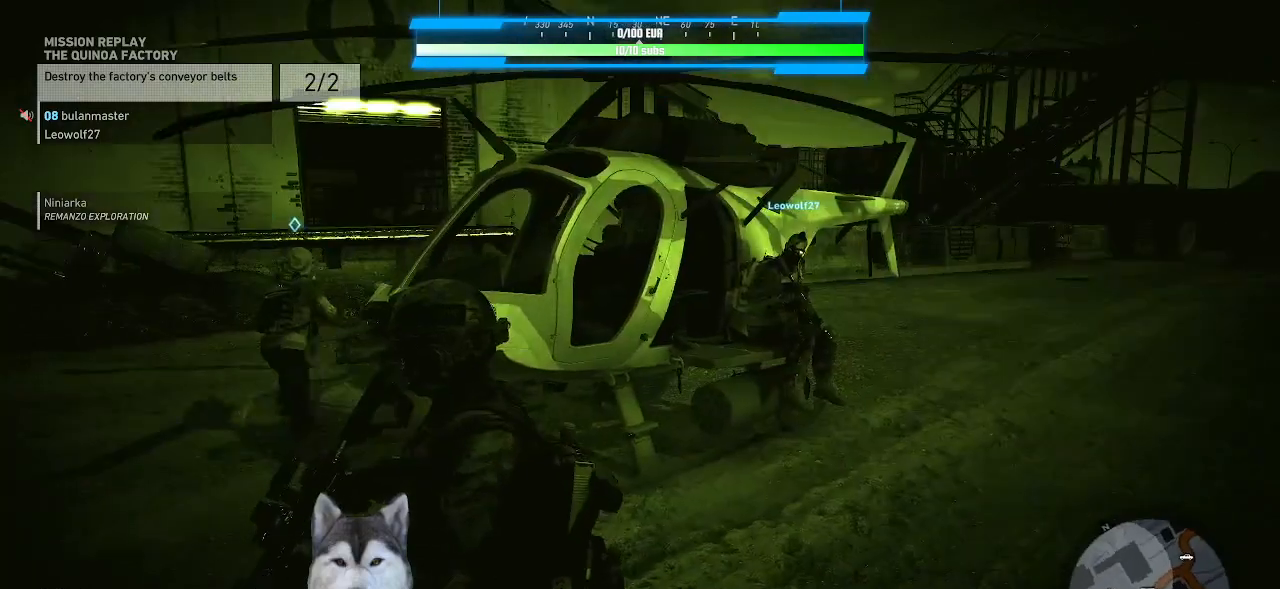
{"keys": ["w"], "mouse": [], "mouse_move": "still", "events": [[33, "w", "down"], [133, "d", "up"]]}
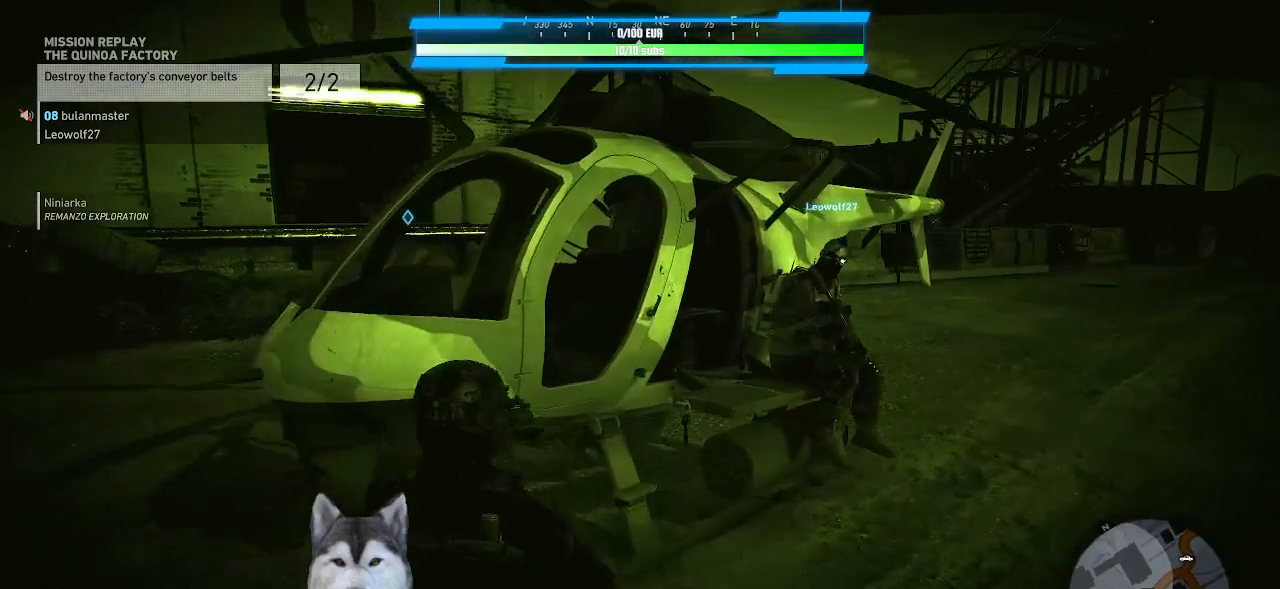
{"keys": ["e"], "mouse": [], "mouse_move": "left", "events": [[267, "e", "down"], [333, "w", "up"]]}
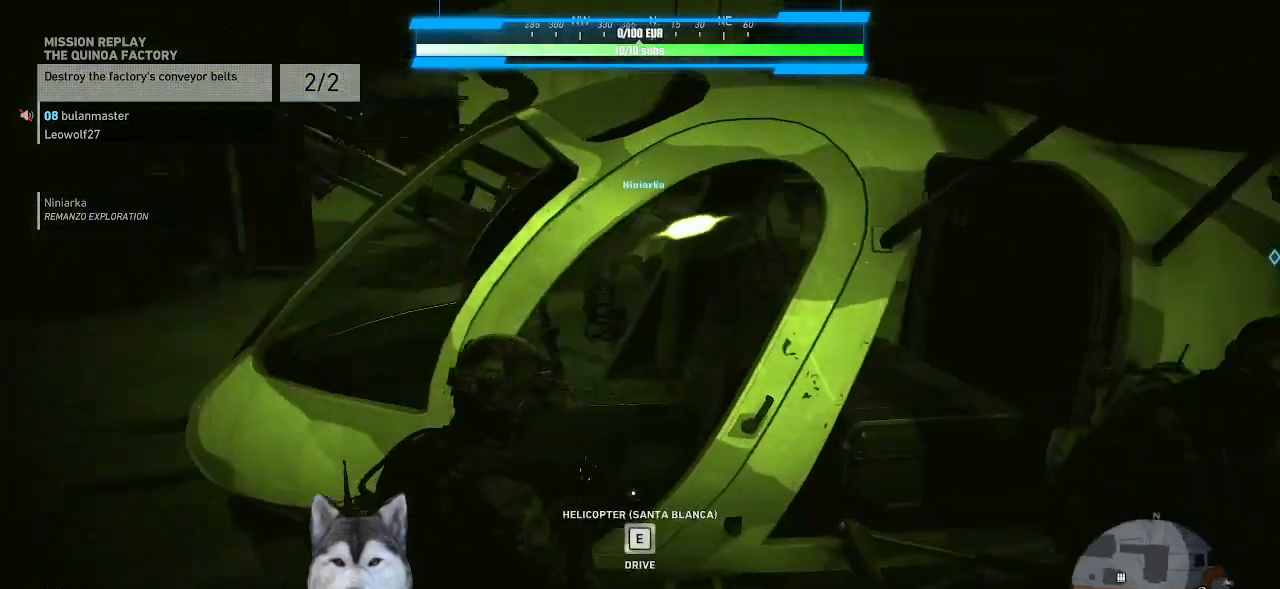
{"keys": ["e"], "mouse": [], "mouse_move": "still", "events": []}